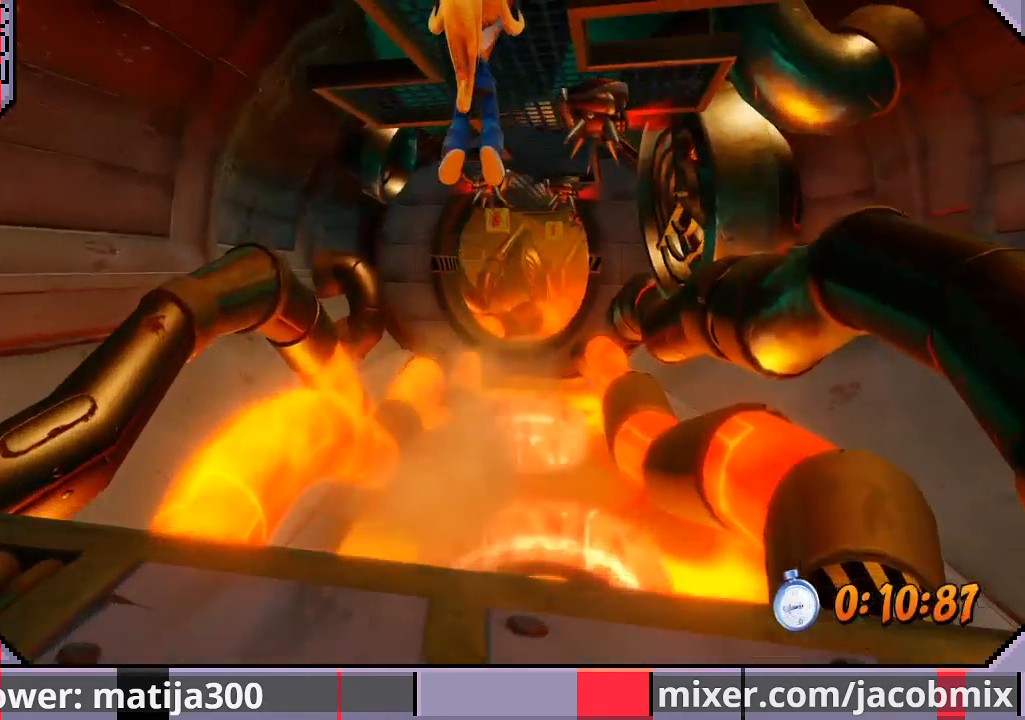
Gameplay with a controller (PlayStation layout); each line is a JSON object with the inputs held at the frame after it. "events" lists button and stick changes between this image and that frame as [ms after this image, input, new state], when the widget could be followed in between. Not read: L2 R2.
{"buttons": ["DPAD_UP"], "left_stick": "center", "right_stick": "center", "events": []}
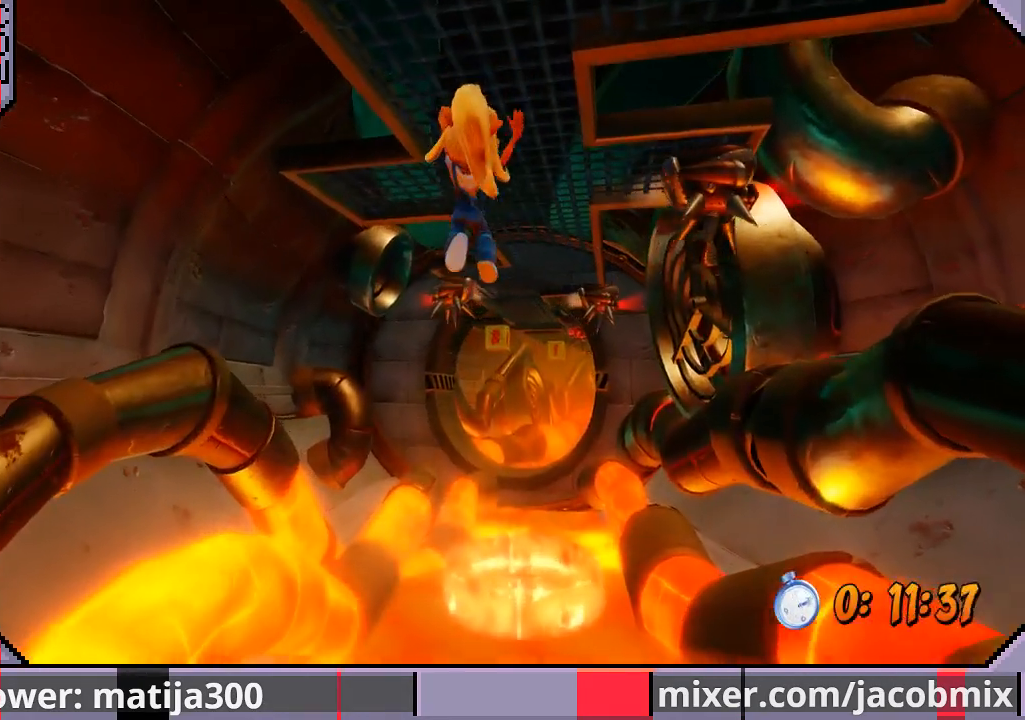
{"buttons": ["DPAD_UP"], "left_stick": "center", "right_stick": "center", "events": [[233, "DPAD_RIGHT", "down"], [333, "DPAD_RIGHT", "up"]]}
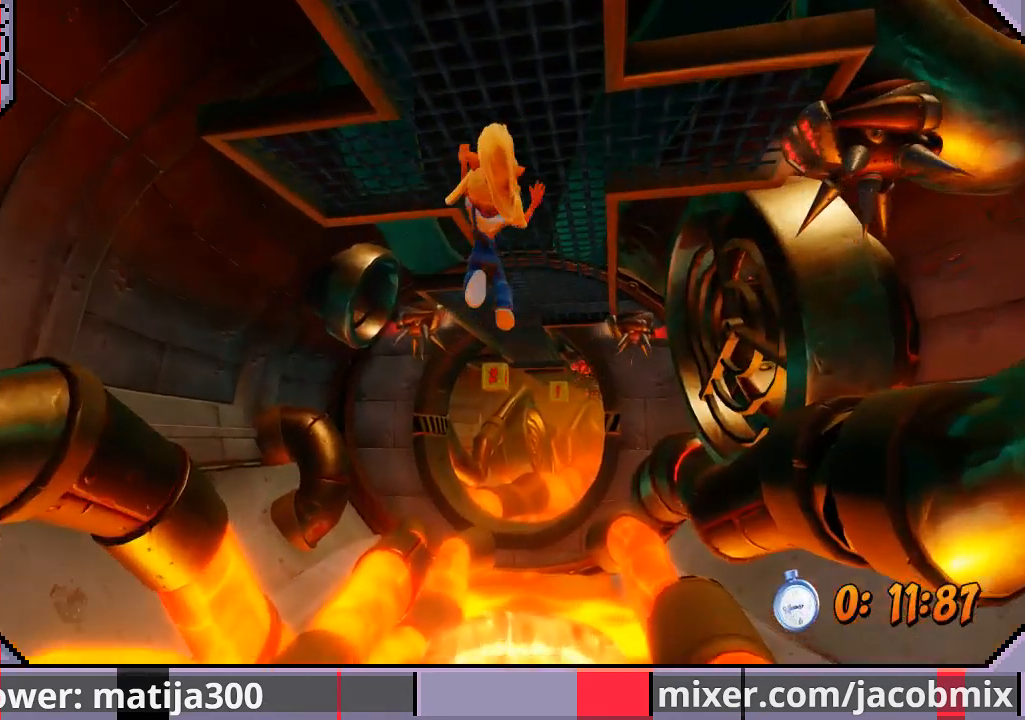
{"buttons": ["DPAD_UP"], "left_stick": "center", "right_stick": "center", "events": [[100, "DPAD_RIGHT", "down"], [200, "DPAD_RIGHT", "up"], [433, "DPAD_RIGHT", "down"], [500, "DPAD_RIGHT", "up"]]}
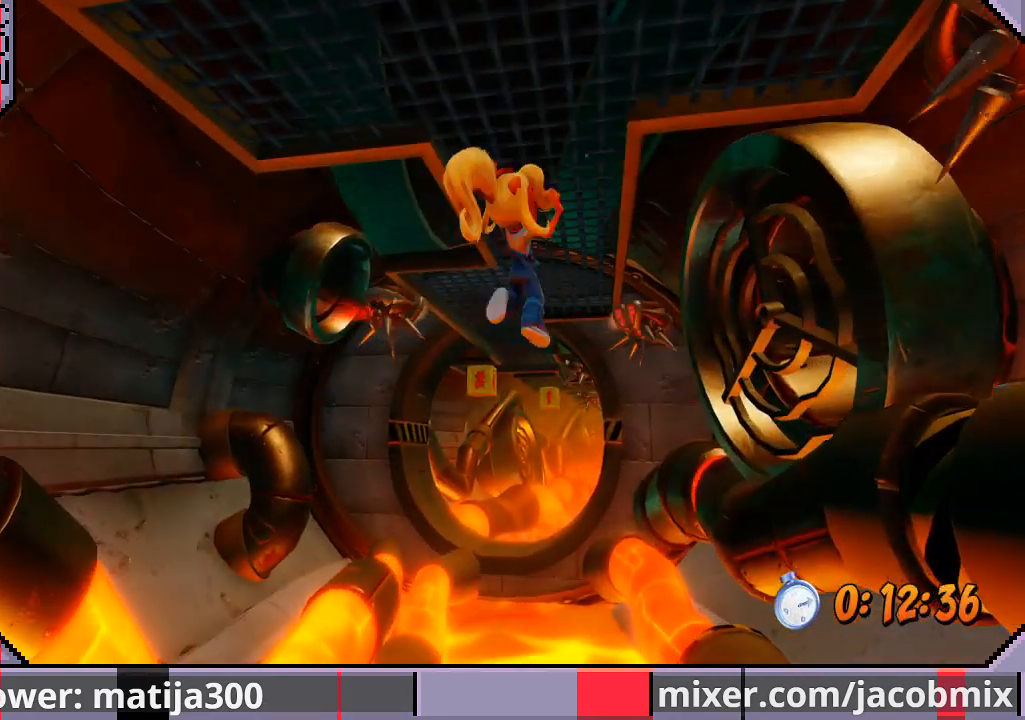
{"buttons": ["DPAD_UP"], "left_stick": "center", "right_stick": "center", "events": []}
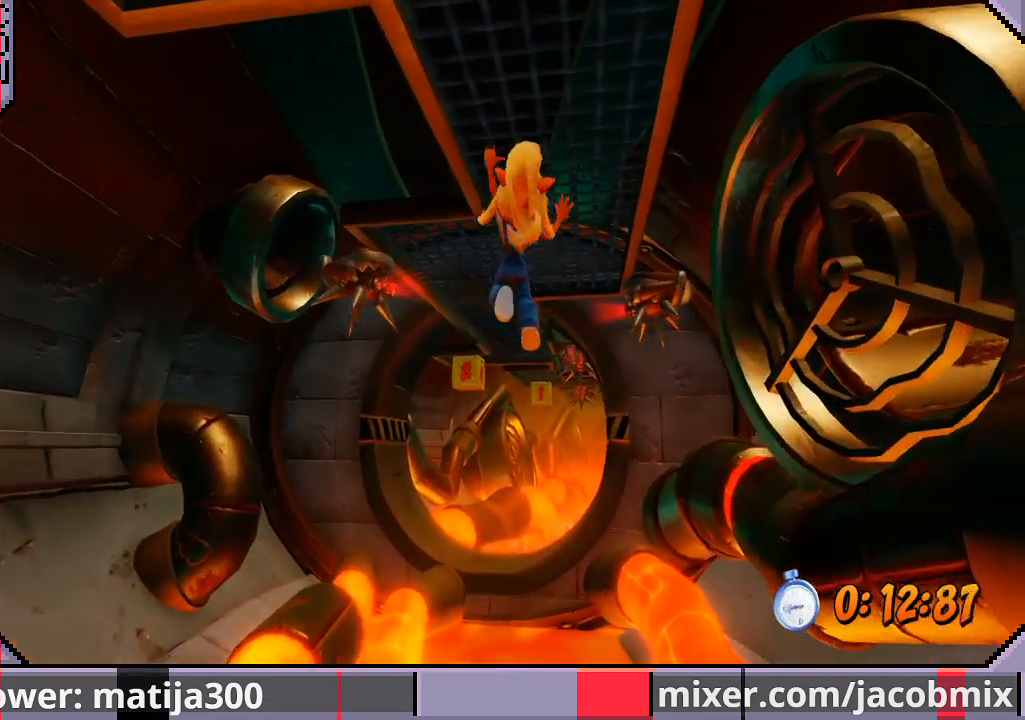
{"buttons": ["DPAD_UP"], "left_stick": "center", "right_stick": "center", "events": []}
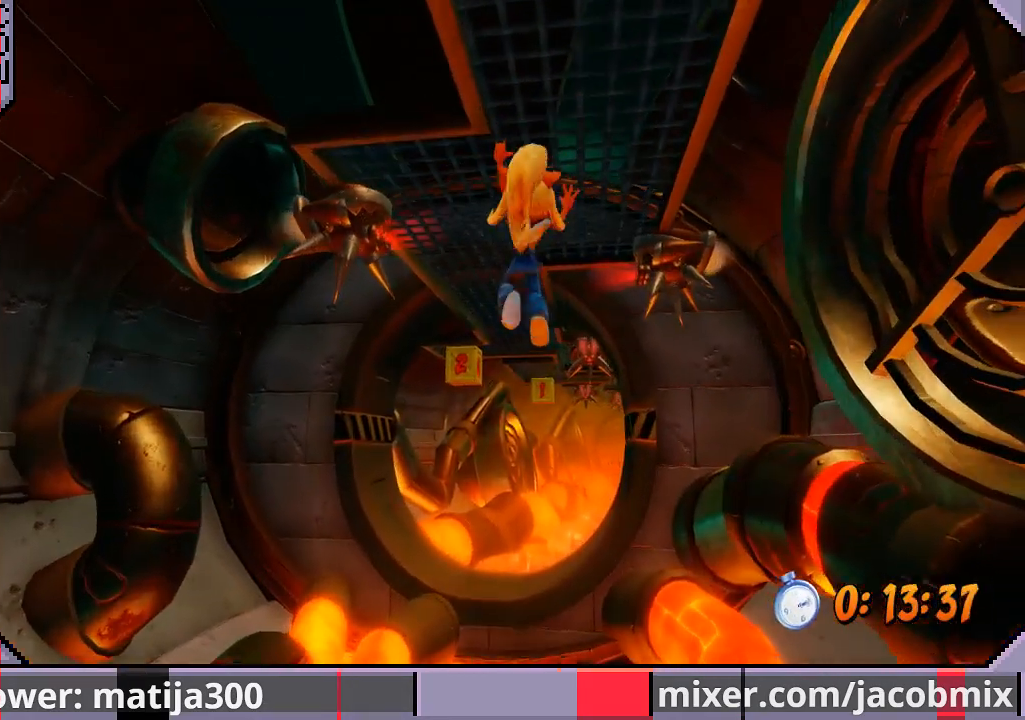
{"buttons": ["DPAD_UP"], "left_stick": "center", "right_stick": "center", "events": [[100, "DPAD_LEFT", "down"], [233, "DPAD_LEFT", "up"]]}
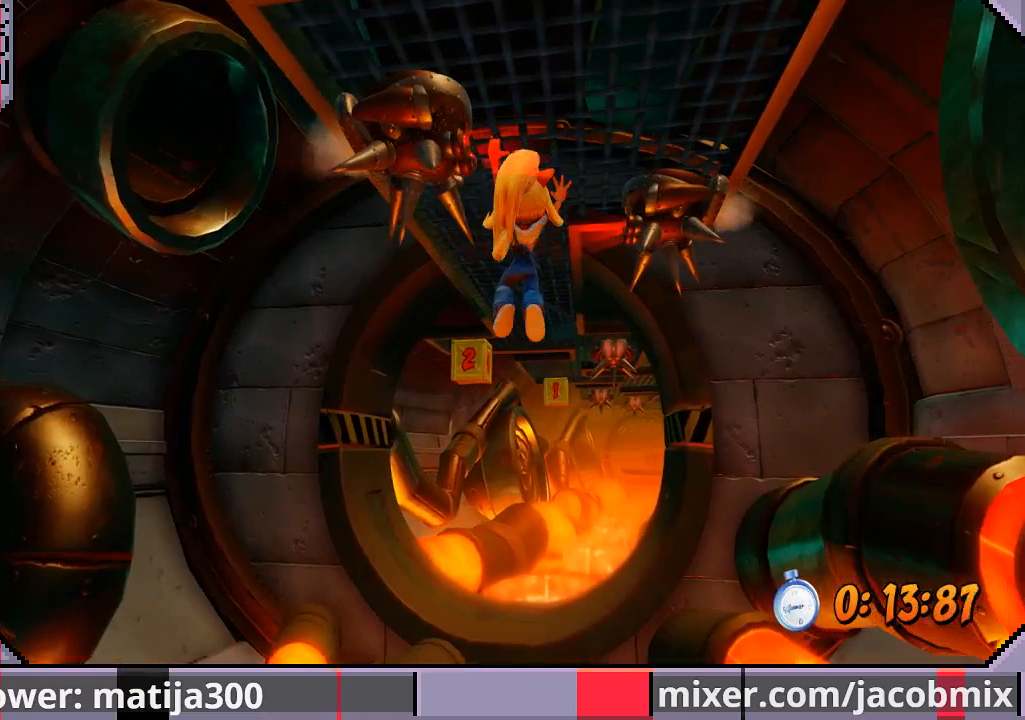
{"buttons": ["DPAD_UP"], "left_stick": "center", "right_stick": "center", "events": [[167, "DPAD_LEFT", "down"], [300, "DPAD_LEFT", "up"]]}
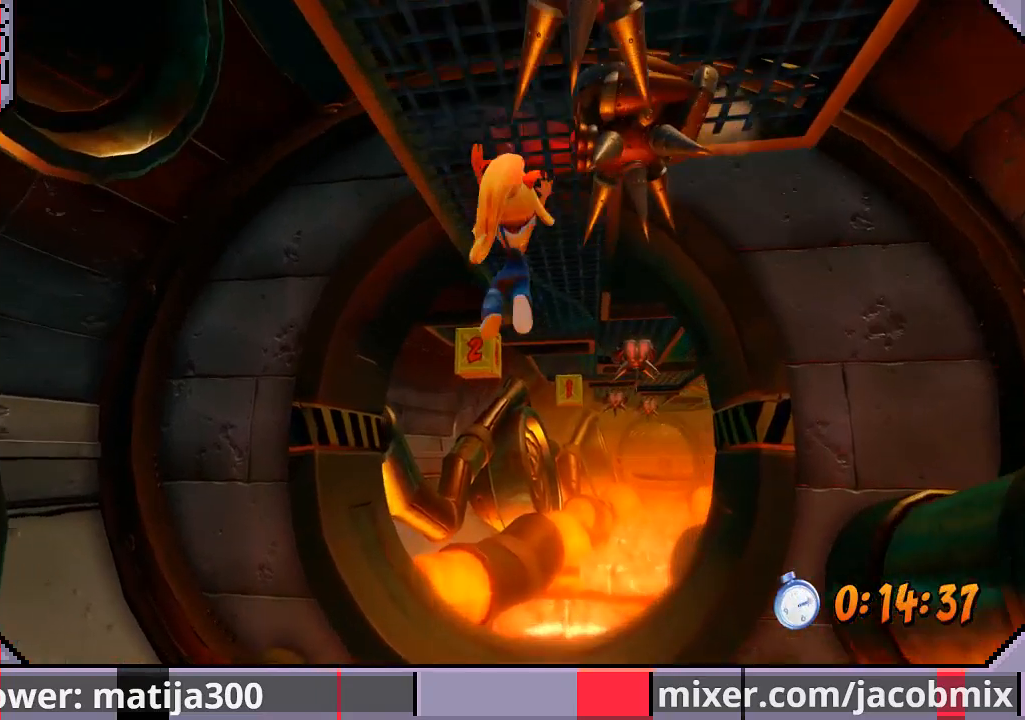
{"buttons": ["DPAD_UP"], "left_stick": "center", "right_stick": "center", "events": []}
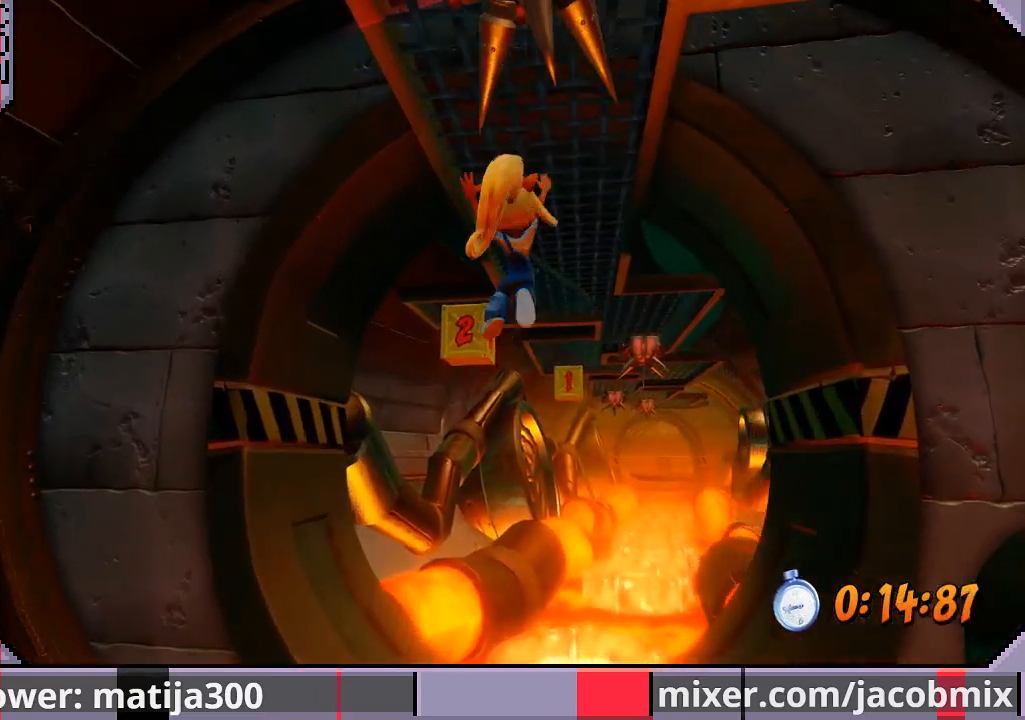
{"buttons": ["DPAD_UP"], "left_stick": "center", "right_stick": "center", "events": []}
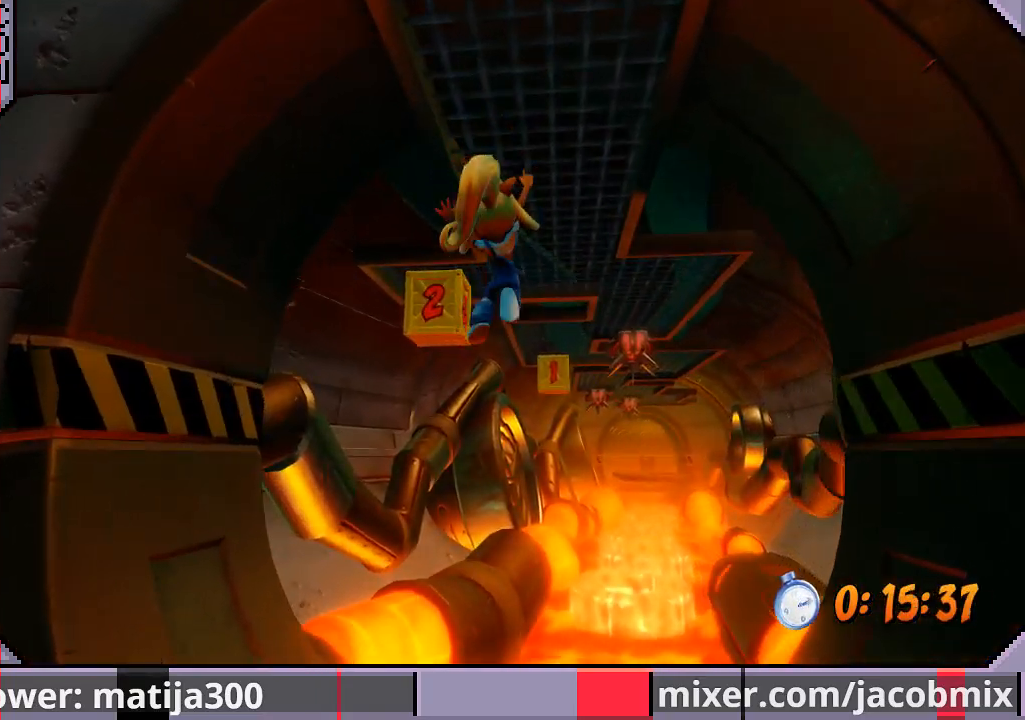
{"buttons": ["DPAD_UP"], "left_stick": "center", "right_stick": "center", "events": []}
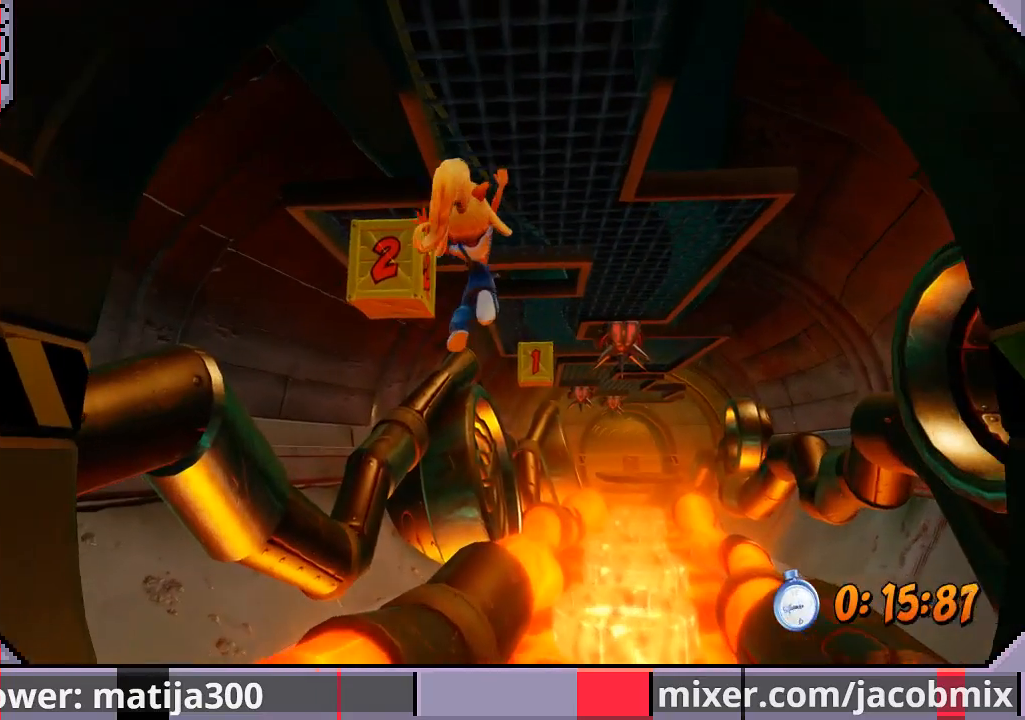
{"buttons": ["DPAD_UP", "DPAD_RIGHT"], "left_stick": "center", "right_stick": "center", "events": [[200, "SQUARE", "down"], [267, "DPAD_RIGHT", "down"], [300, "SQUARE", "up"]]}
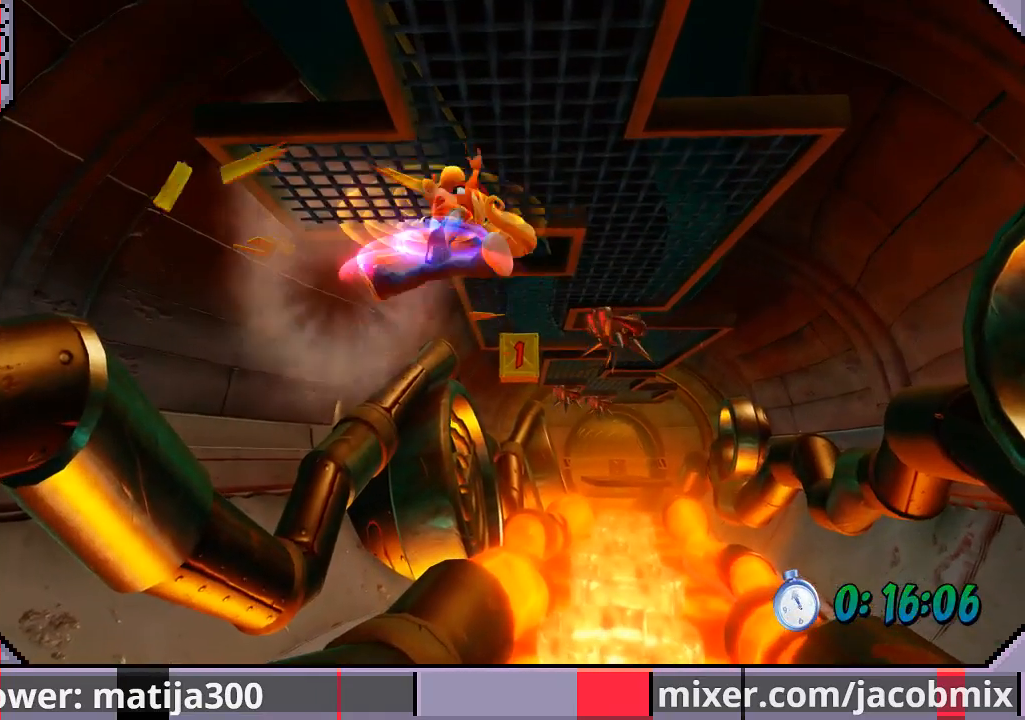
{"buttons": ["DPAD_UP", "DPAD_RIGHT"], "left_stick": "center", "right_stick": "center", "events": []}
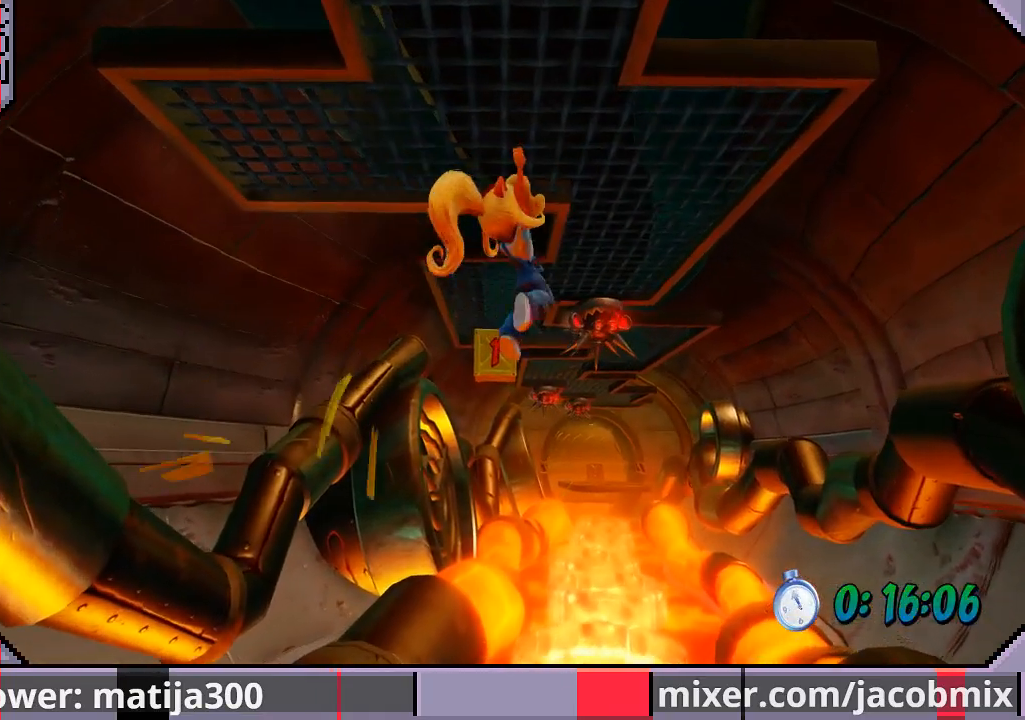
{"buttons": ["DPAD_UP", "DPAD_LEFT"], "left_stick": "center", "right_stick": "center", "events": [[367, "DPAD_RIGHT", "up"], [500, "DPAD_LEFT", "down"]]}
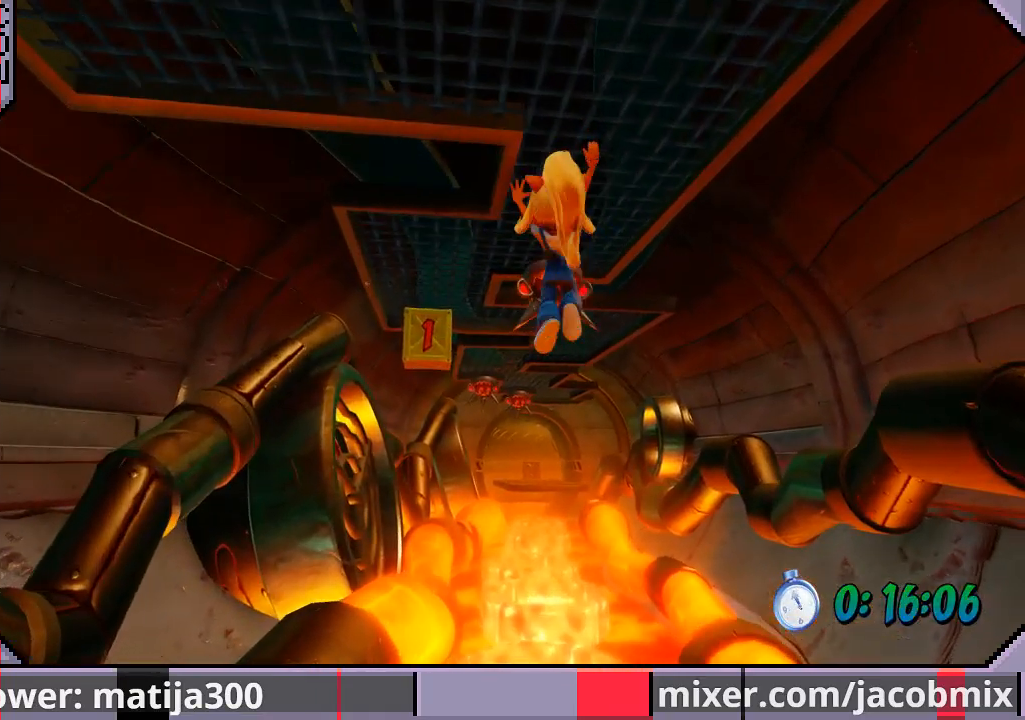
{"buttons": ["DPAD_UP", "DPAD_LEFT"], "left_stick": "center", "right_stick": "center", "events": []}
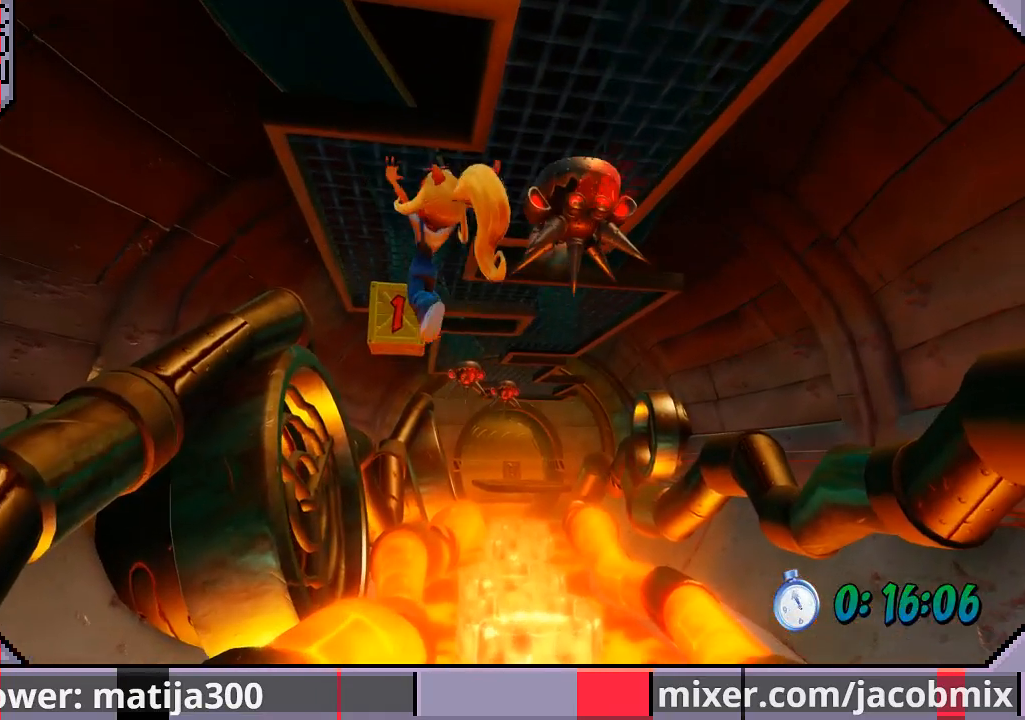
{"buttons": ["DPAD_UP"], "left_stick": "center", "right_stick": "center", "events": [[100, "DPAD_LEFT", "up"], [433, "DPAD_RIGHT", "down"], [500, "DPAD_RIGHT", "up"]]}
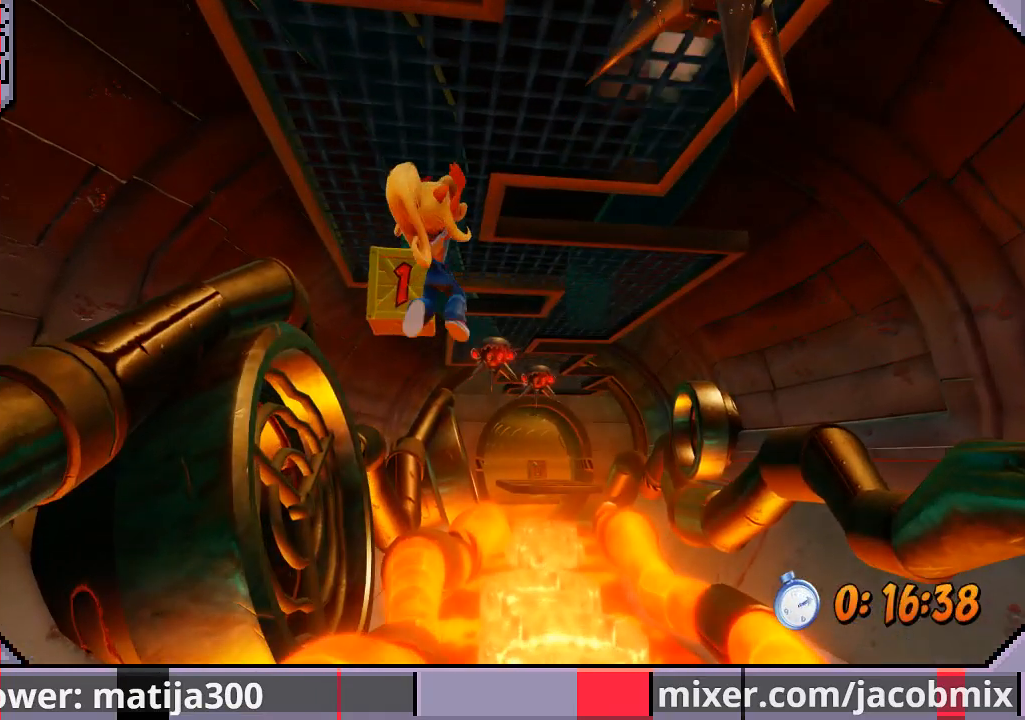
{"buttons": ["DPAD_UP", "DPAD_RIGHT"], "left_stick": "center", "right_stick": "center", "events": [[267, "SQUARE", "down"], [333, "DPAD_RIGHT", "down"], [400, "SQUARE", "up"]]}
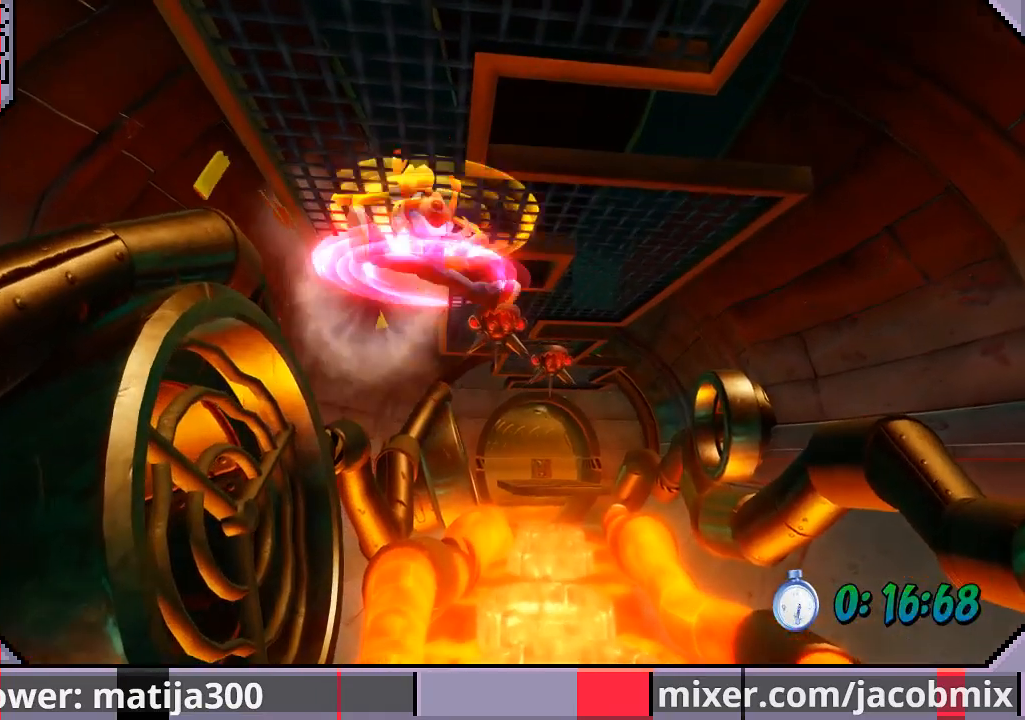
{"buttons": ["DPAD_UP", "DPAD_RIGHT"], "left_stick": "center", "right_stick": "center", "events": []}
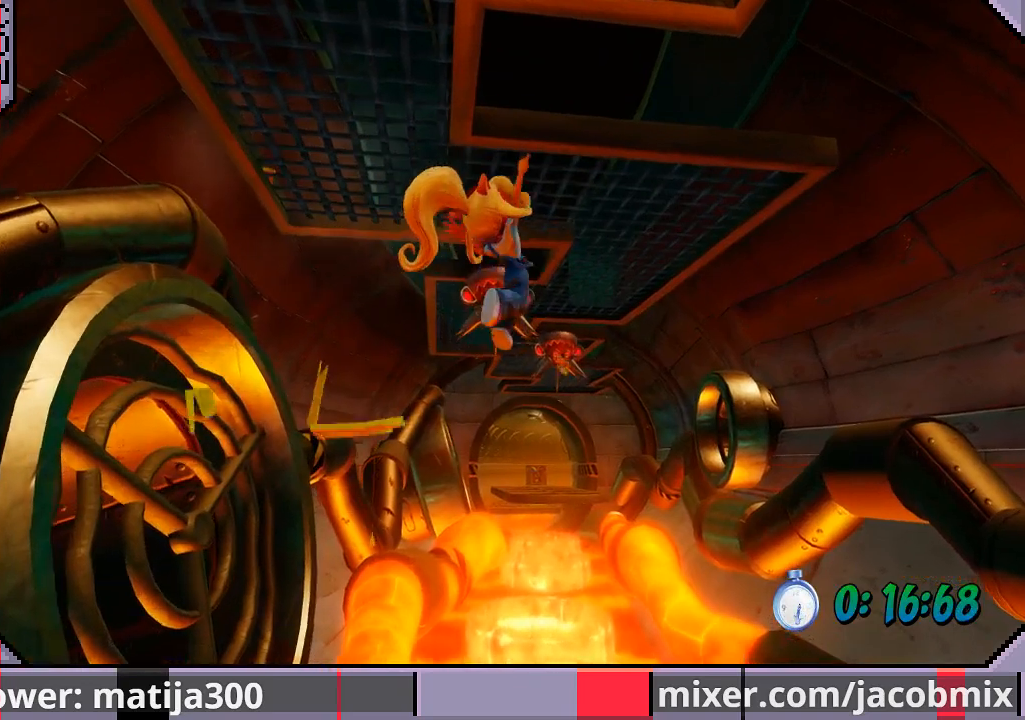
{"buttons": ["DPAD_UP", "DPAD_RIGHT"], "left_stick": "center", "right_stick": "center", "events": []}
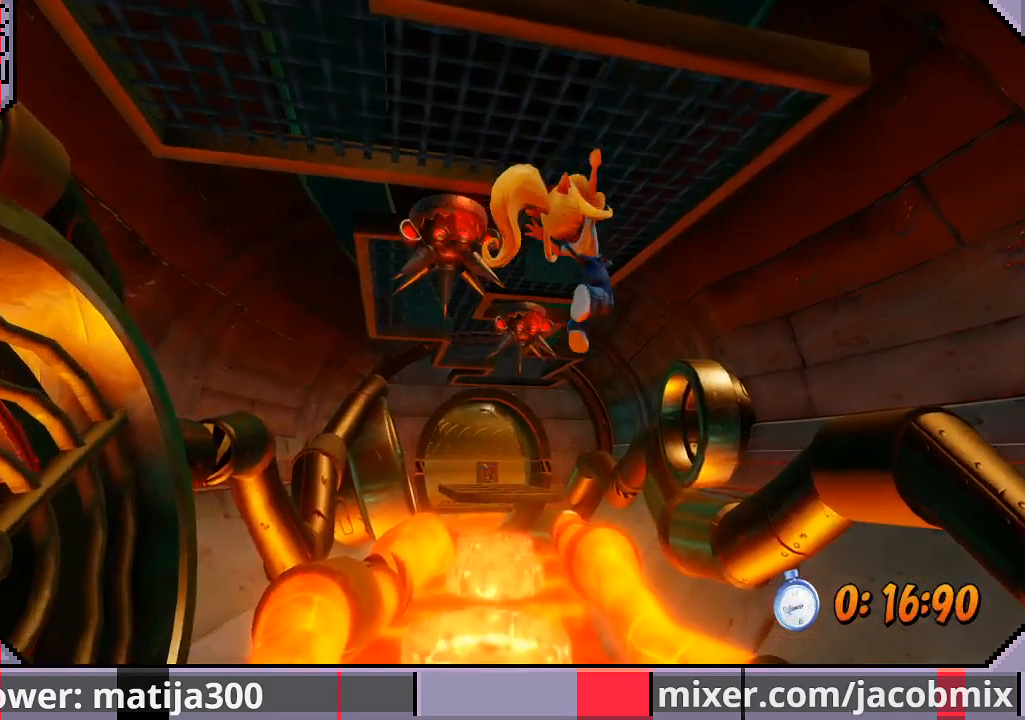
{"buttons": ["DPAD_UP"], "left_stick": "center", "right_stick": "center", "events": [[67, "DPAD_RIGHT", "up"], [167, "DPAD_LEFT", "down"], [367, "DPAD_LEFT", "up"]]}
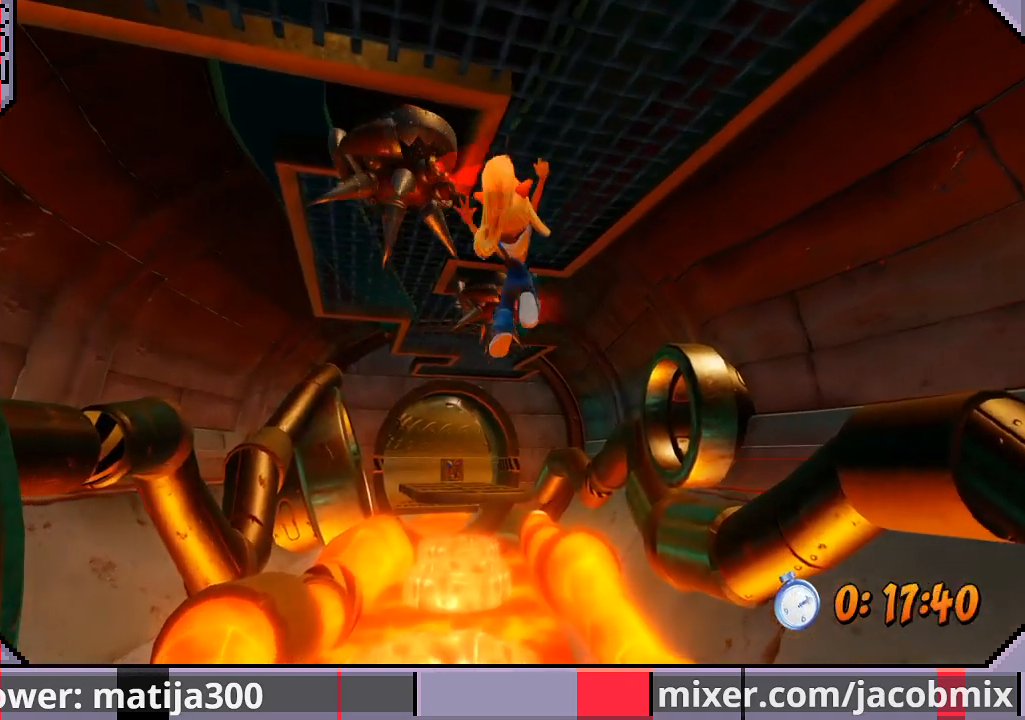
{"buttons": ["DPAD_UP"], "left_stick": "center", "right_stick": "center", "events": [[67, "DPAD_LEFT", "down"], [500, "DPAD_LEFT", "up"]]}
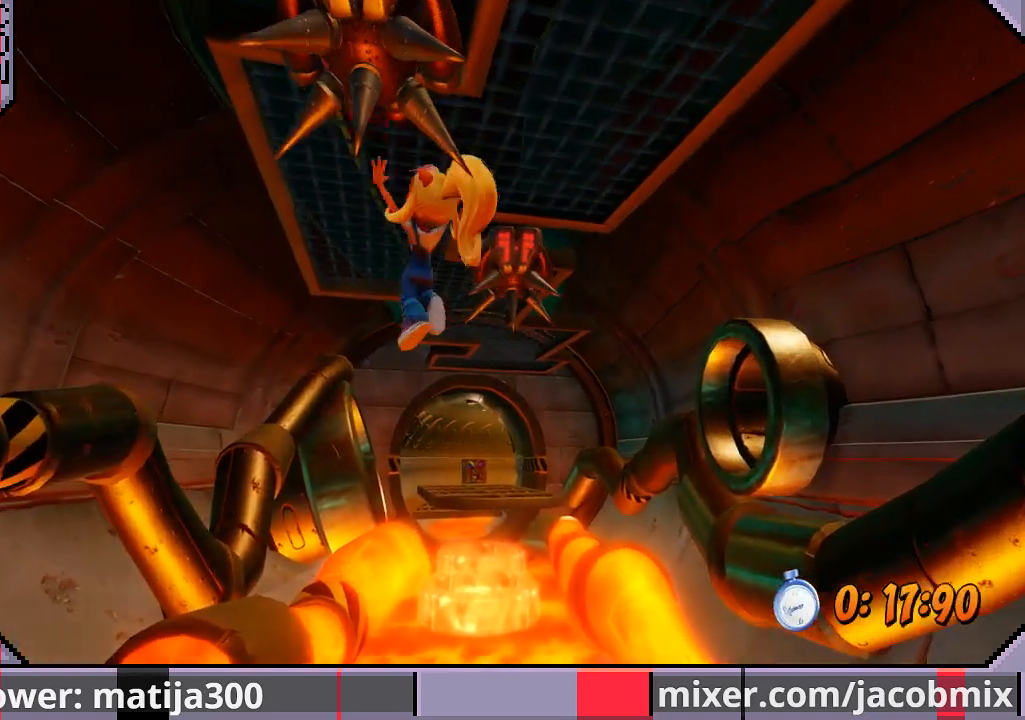
{"buttons": ["DPAD_UP"], "left_stick": "center", "right_stick": "center", "events": []}
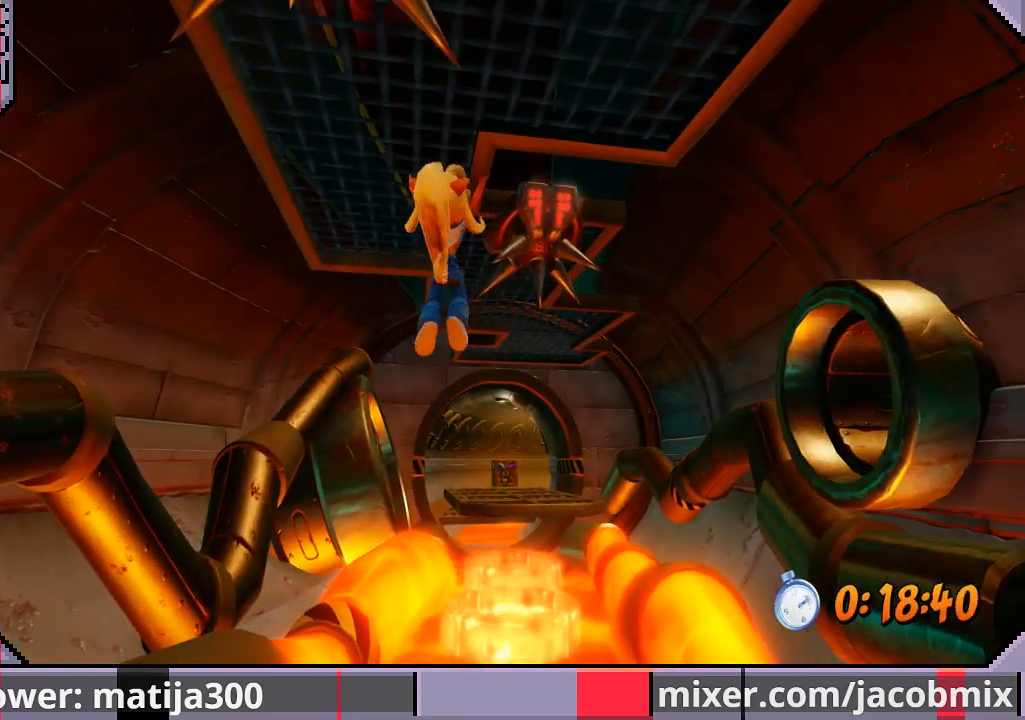
{"buttons": ["DPAD_UP"], "left_stick": "center", "right_stick": "center", "events": [[200, "DPAD_LEFT", "down"], [267, "DPAD_LEFT", "up"]]}
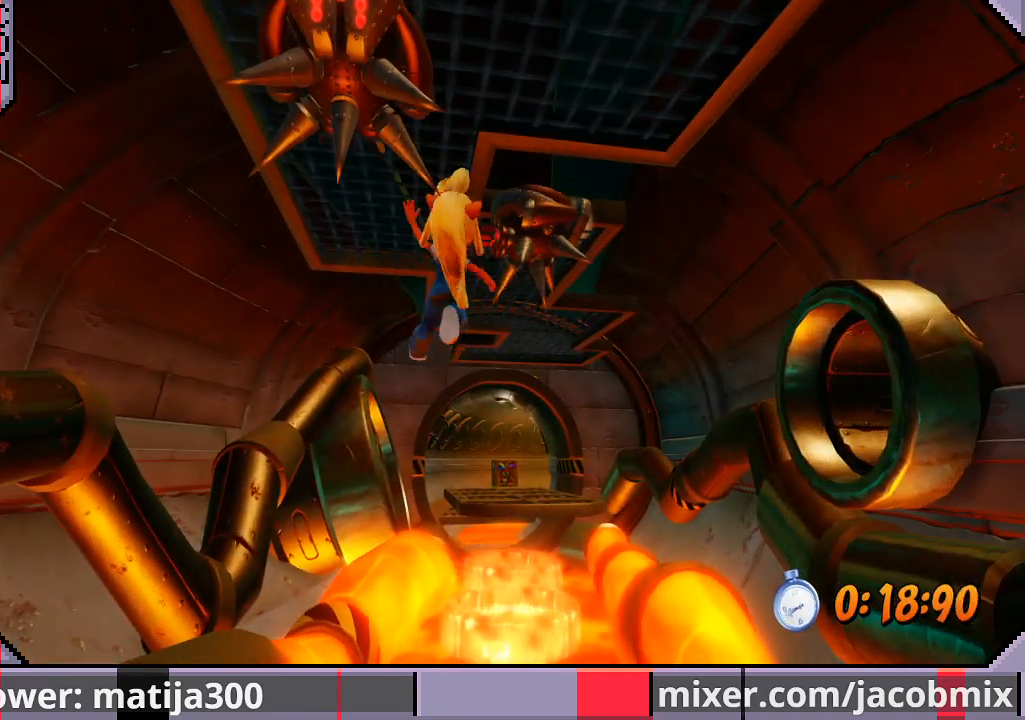
{"buttons": [], "left_stick": "center", "right_stick": "center", "events": [[100, "DPAD_UP", "up"], [333, "CROSS", "down"], [467, "CROSS", "up"]]}
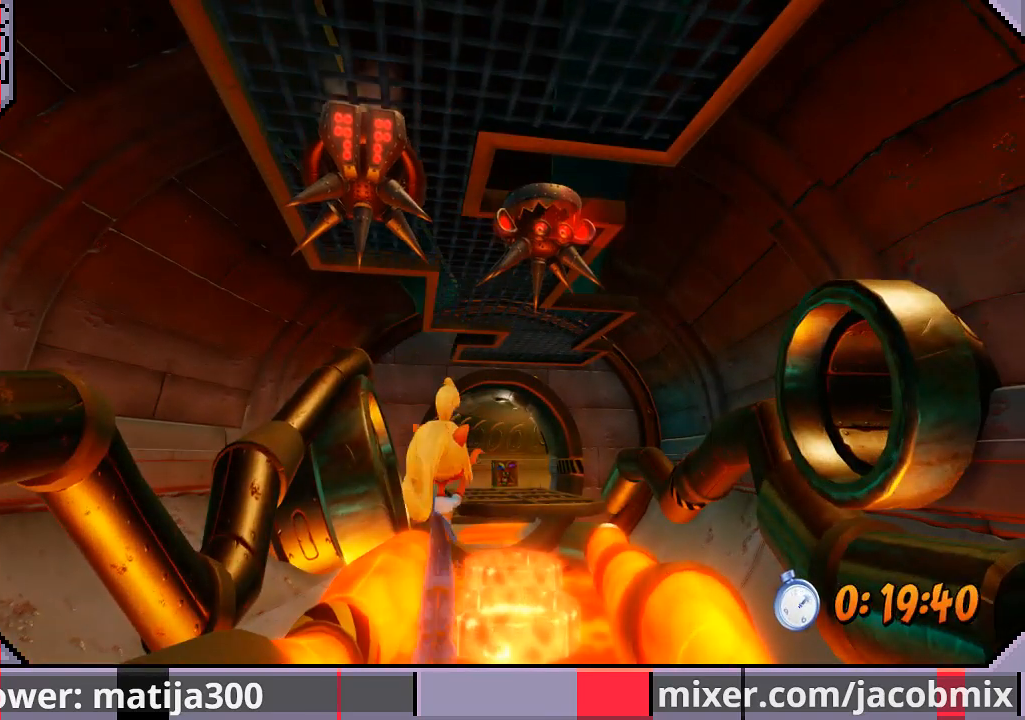
{"buttons": [], "left_stick": "center", "right_stick": "center", "events": []}
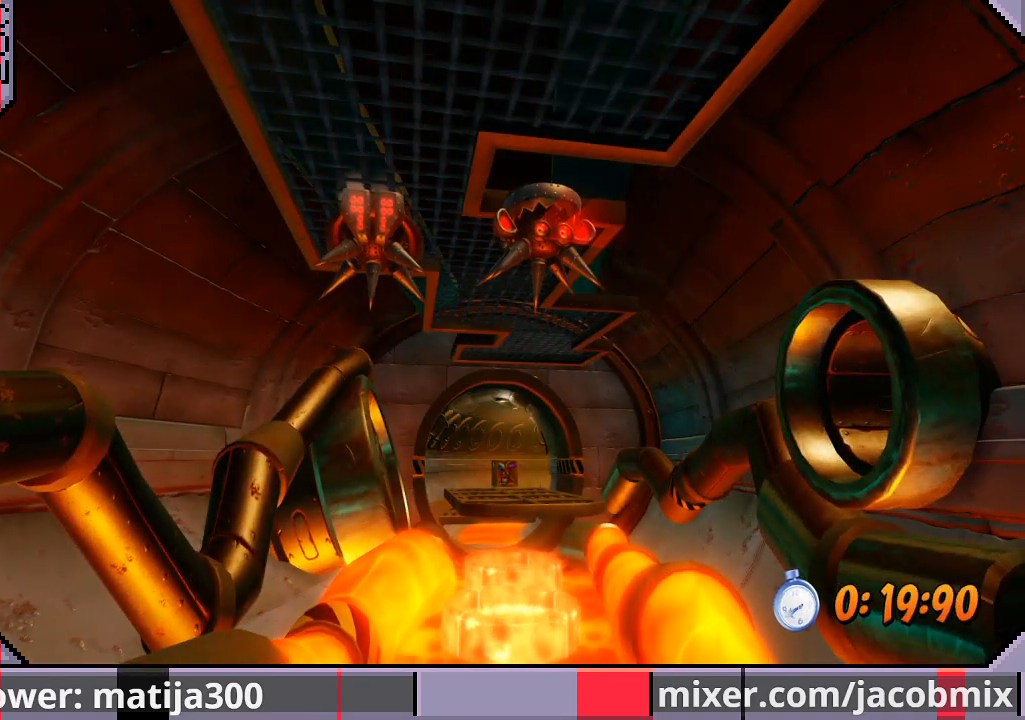
{"buttons": ["DPAD_UP", "DPAD_LEFT"], "left_stick": "center", "right_stick": "center", "events": [[300, "DPAD_LEFT", "down"], [300, "DPAD_UP", "down"]]}
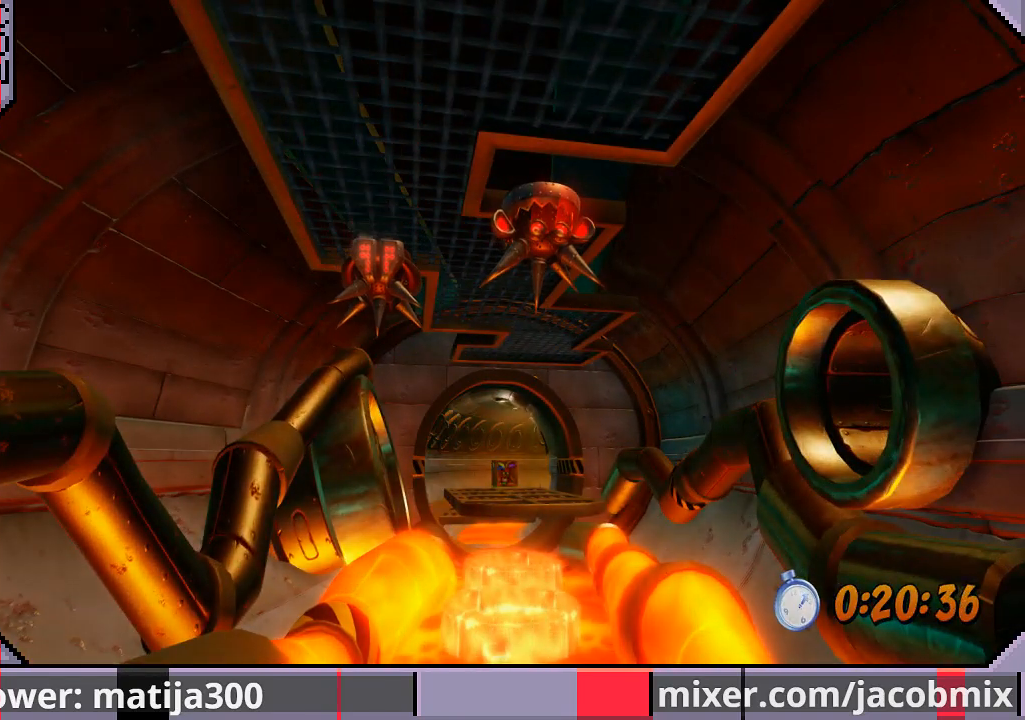
{"buttons": ["DPAD_UP"], "left_stick": "center", "right_stick": "center", "events": [[167, "DPAD_LEFT", "up"]]}
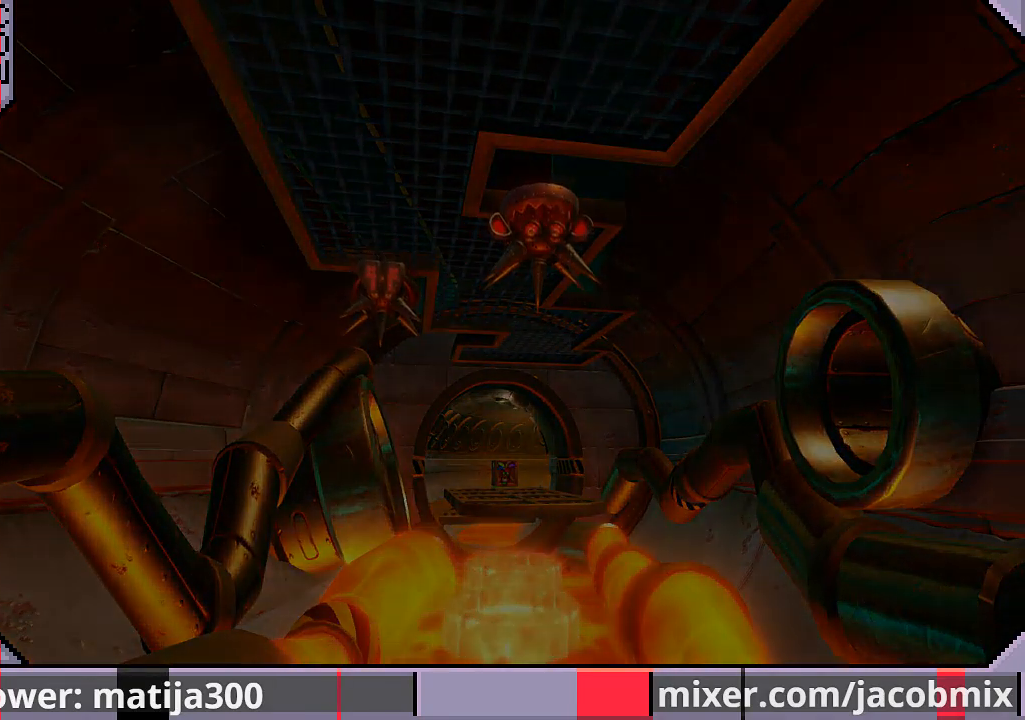
{"buttons": ["DPAD_UP"], "left_stick": "center", "right_stick": "center", "events": []}
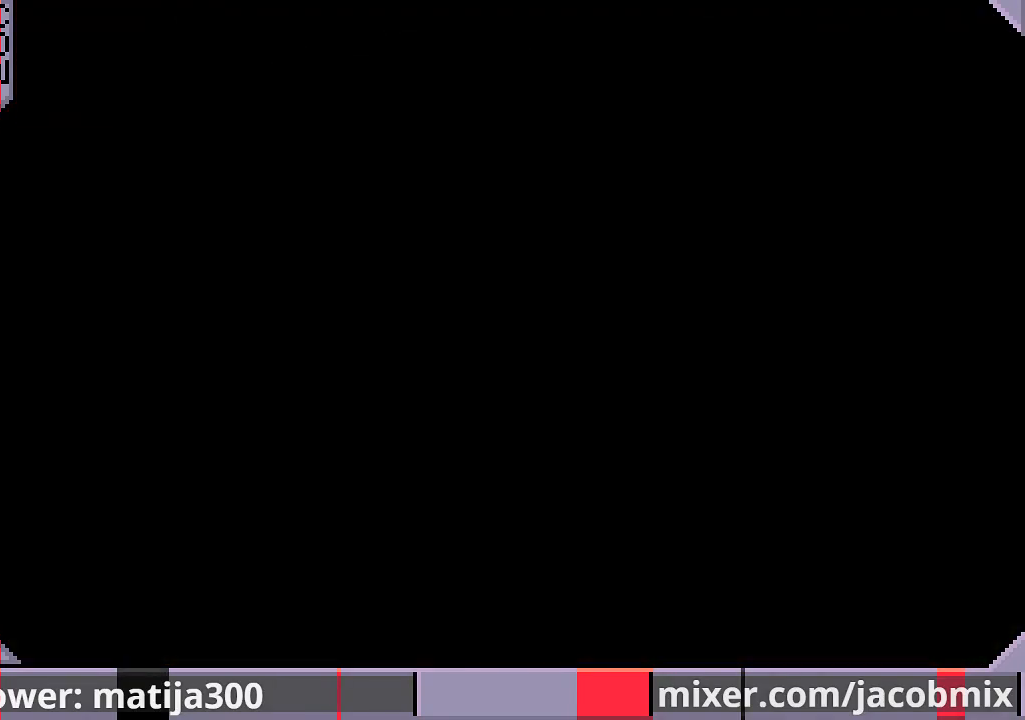
{"buttons": ["DPAD_UP"], "left_stick": "center", "right_stick": "center", "events": []}
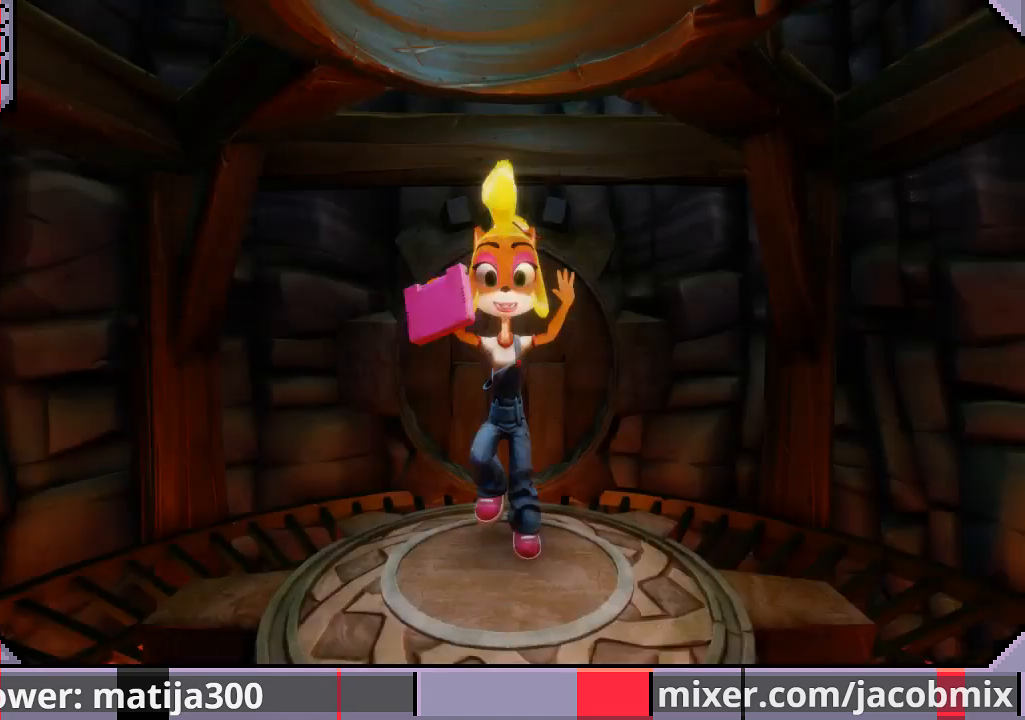
{"buttons": ["DPAD_UP"], "left_stick": "center", "right_stick": "center", "events": []}
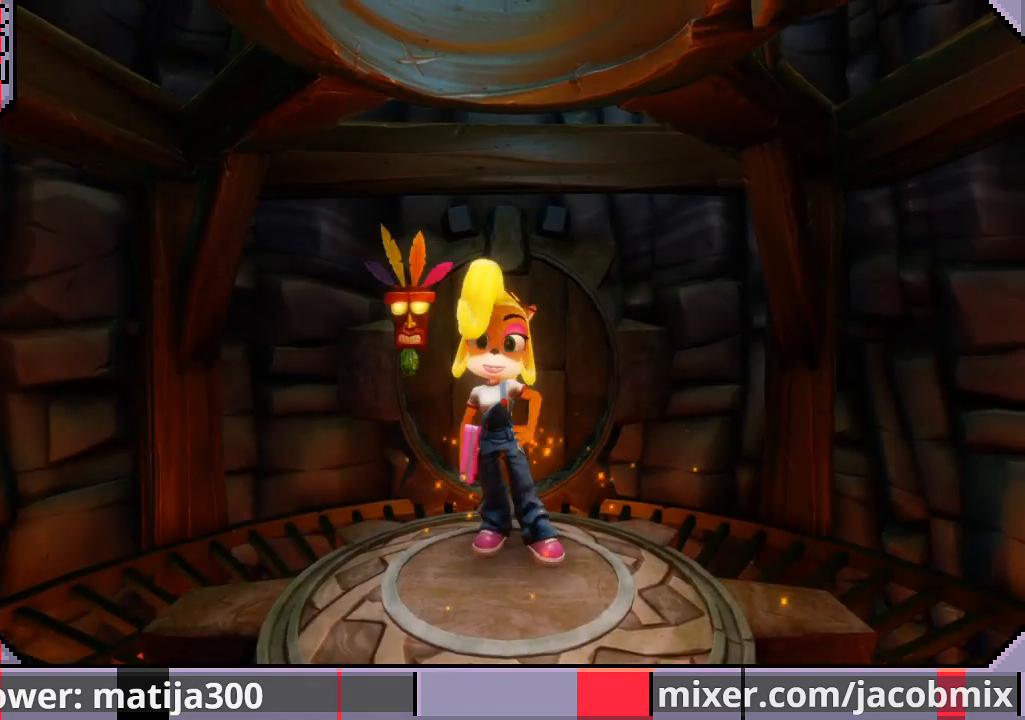
{"buttons": ["DPAD_UP"], "left_stick": "center", "right_stick": "center", "events": []}